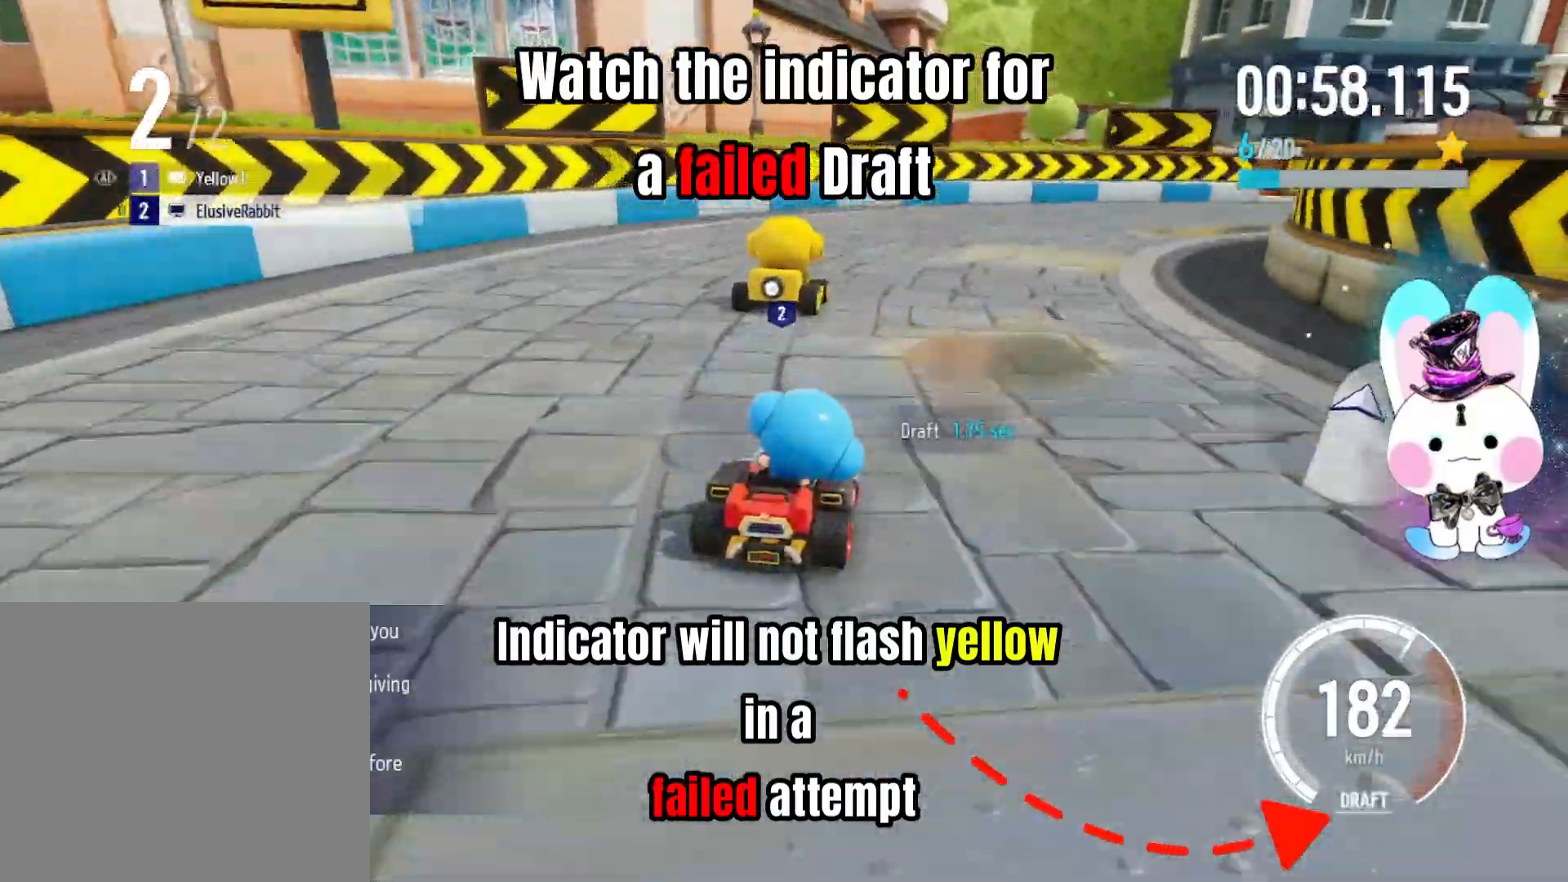
Gameplay with a controller (PlayStation layout); each line is a JSON object with the inputs held at the frame after it. "events" lists button and stick changes between this image and that frame as [ms after this image, input, new state], when the widget could be followed in between. Not read: L3 R3 right_stick.
{"buttons": ["CROSS"], "left_stick": "right", "events": []}
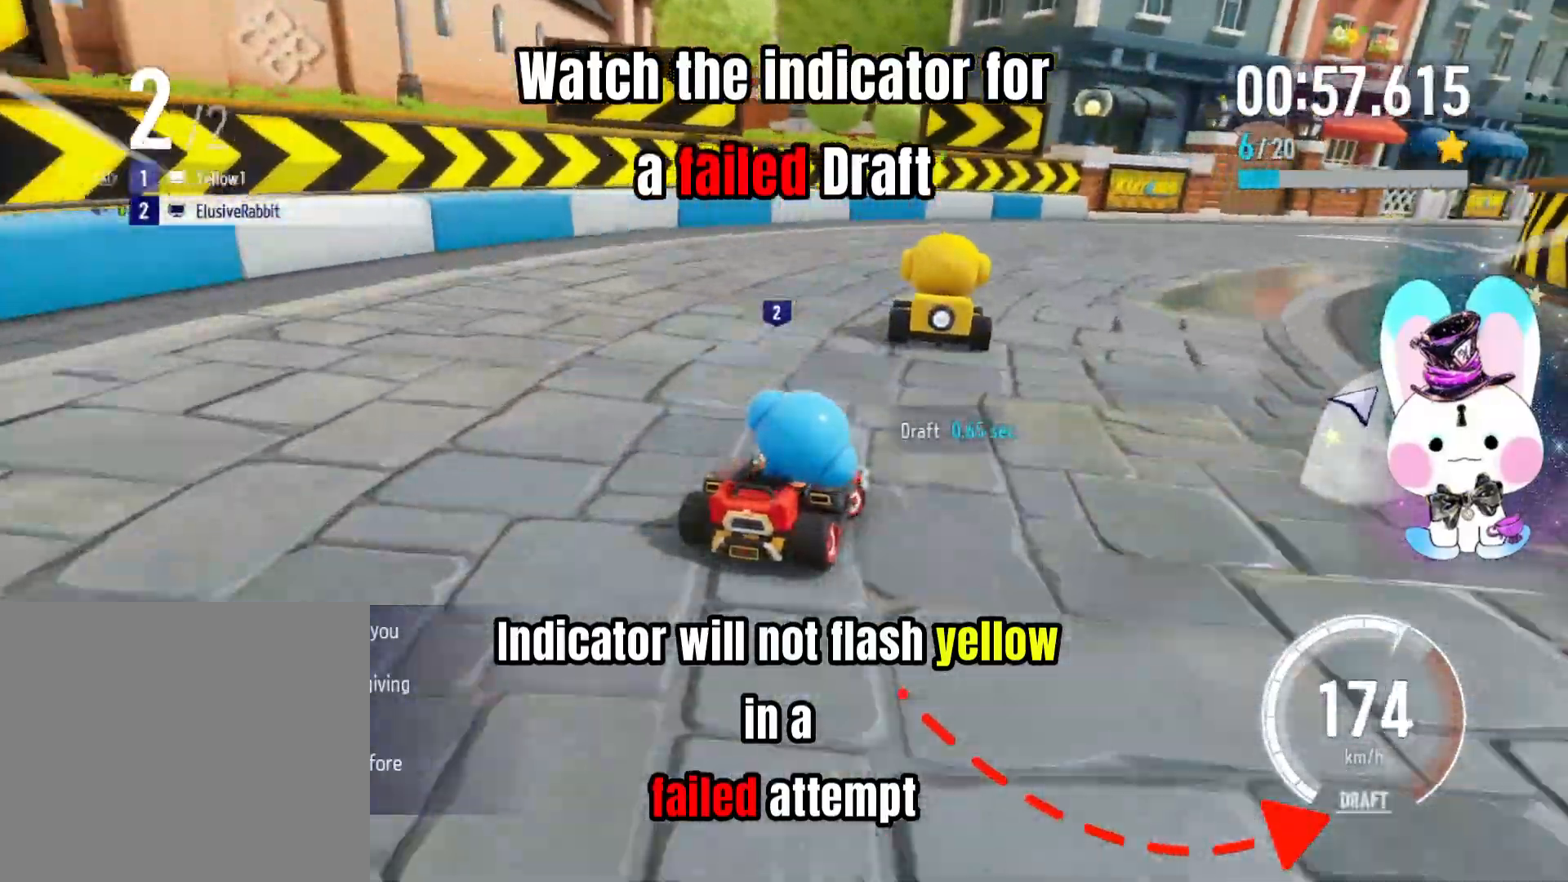
{"buttons": ["CROSS"], "left_stick": "right", "events": []}
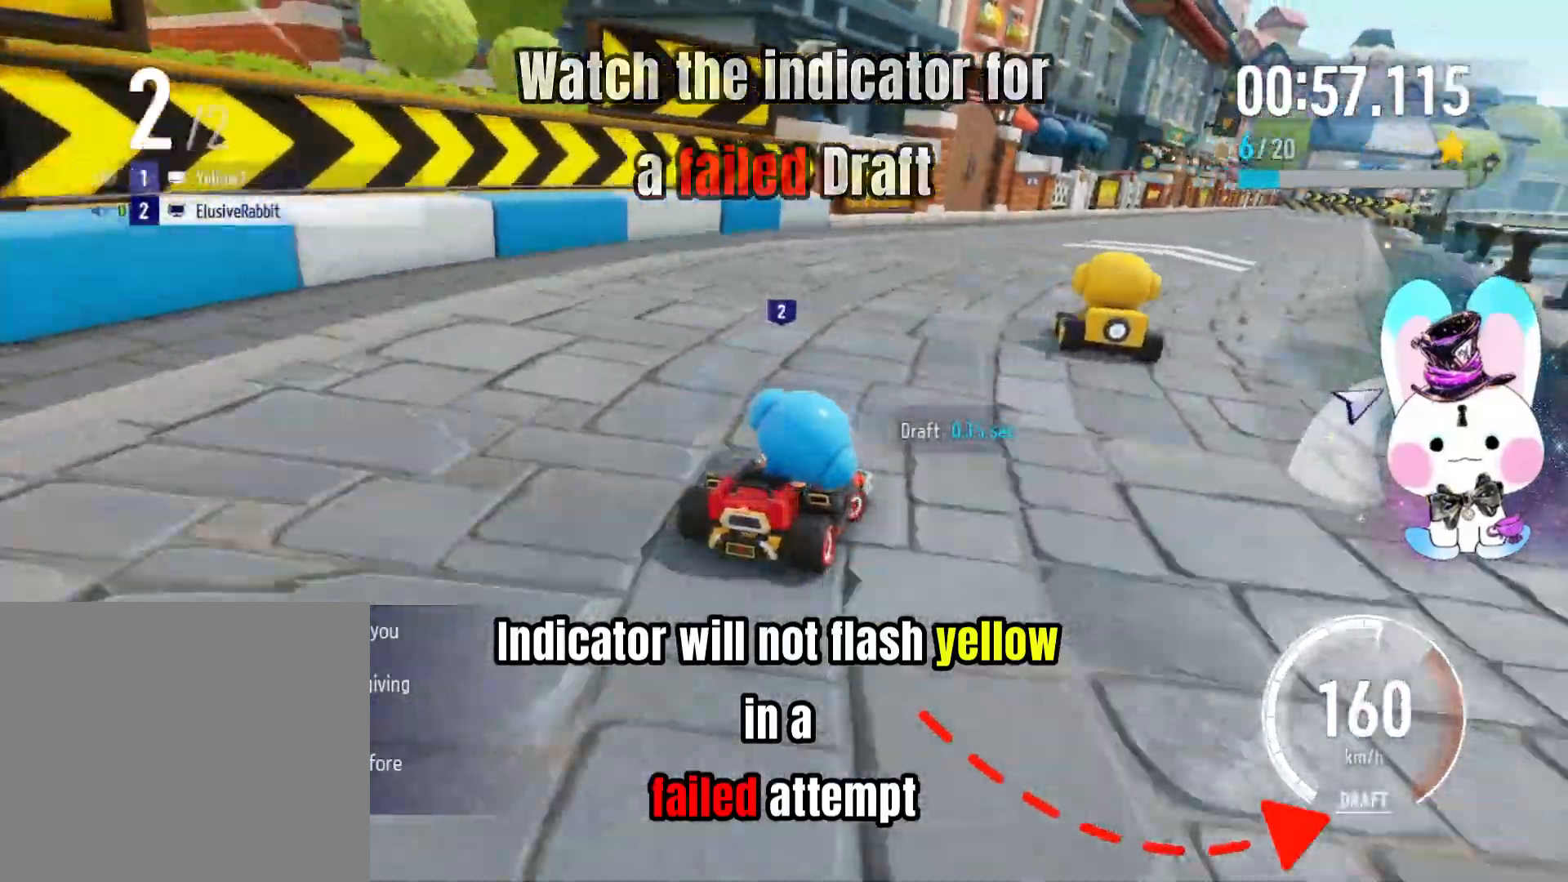
{"buttons": ["CROSS"], "left_stick": "left", "events": [[267, "left_stick", "center"], [383, "left_stick", "left"]]}
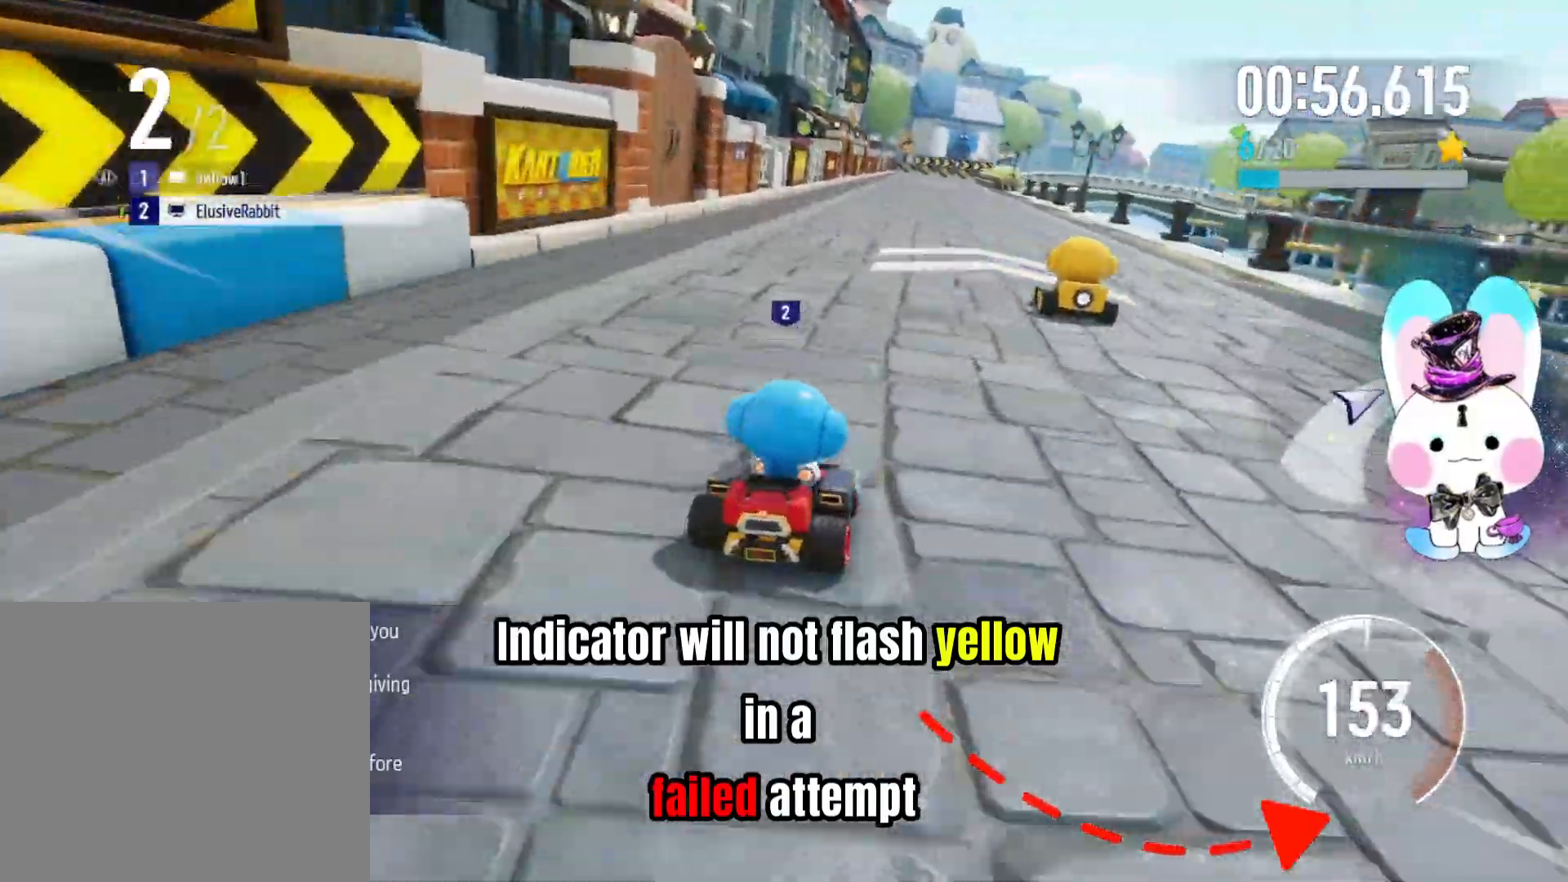
{"buttons": ["CROSS"], "left_stick": "center", "events": [[50, "left_stick", "center"]]}
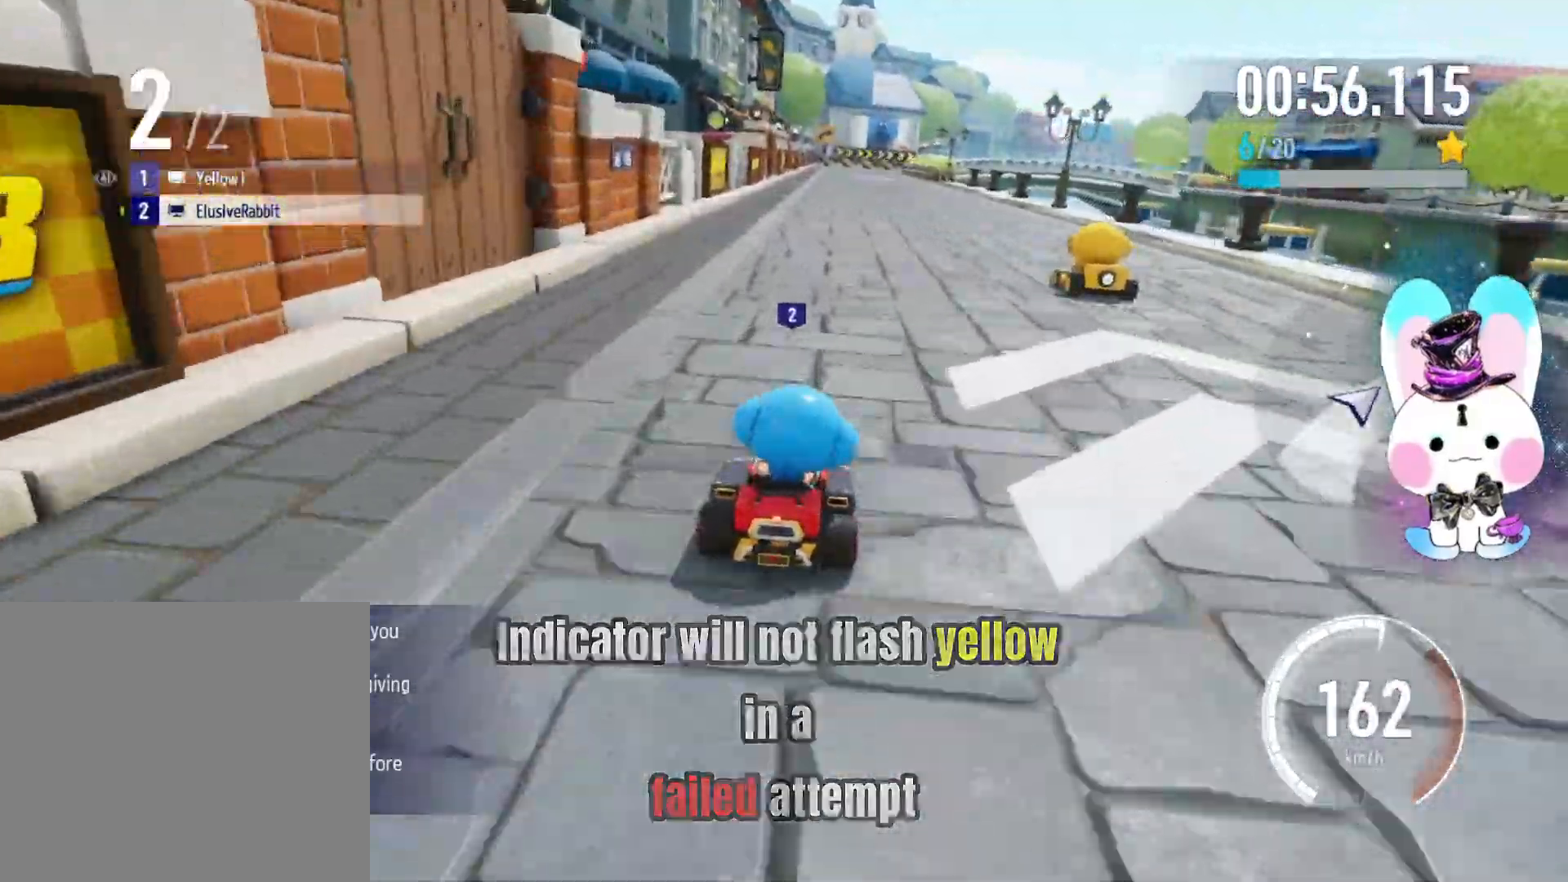
{"buttons": ["CROSS"], "left_stick": "center", "events": []}
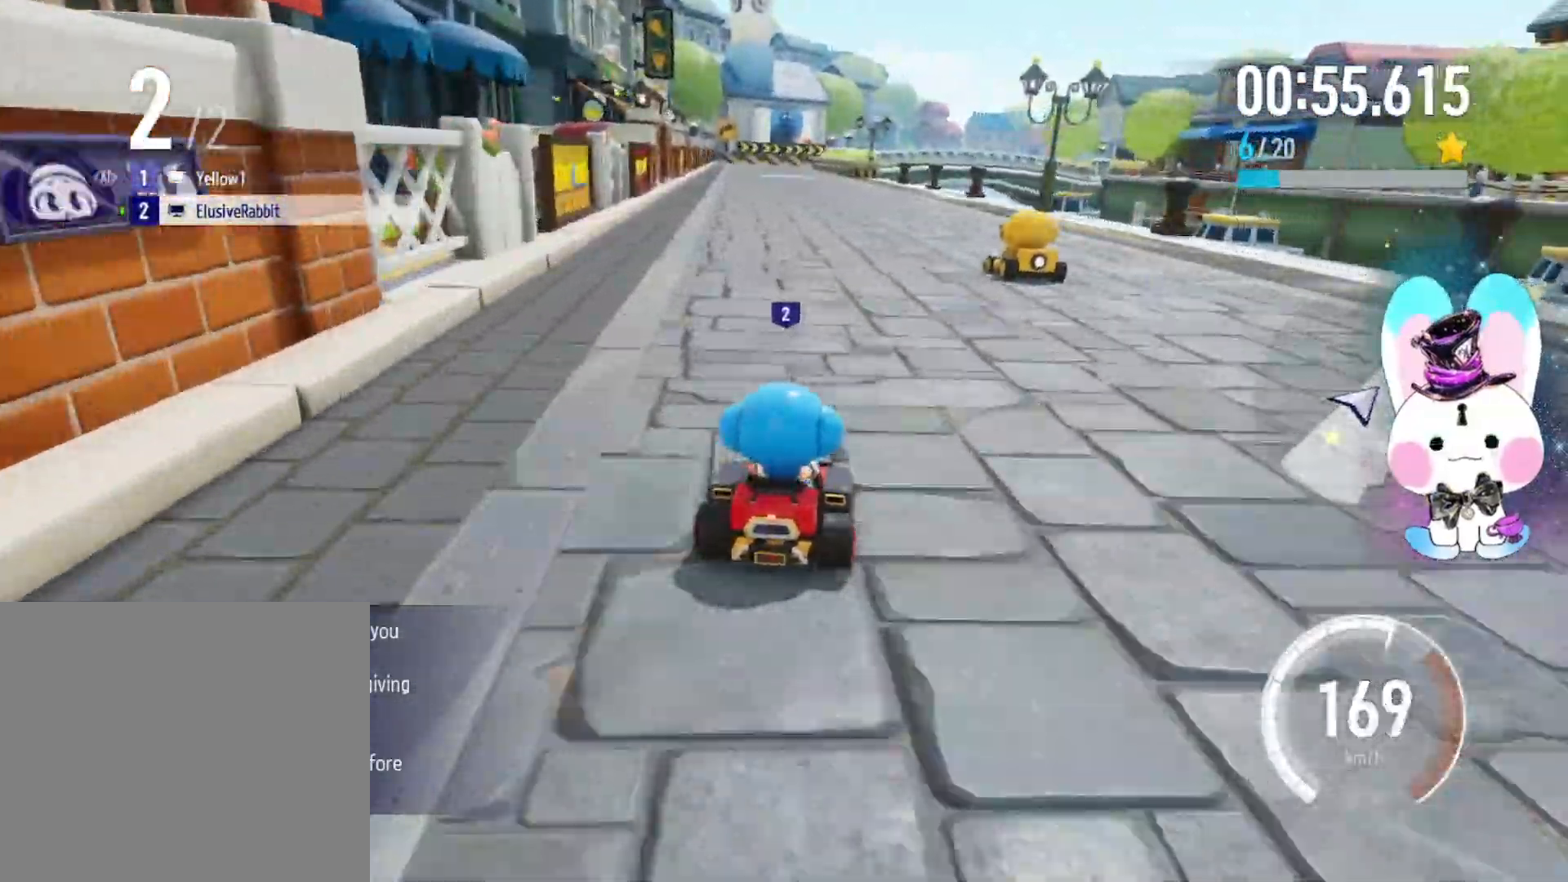
{"buttons": ["CROSS"], "left_stick": "center", "events": []}
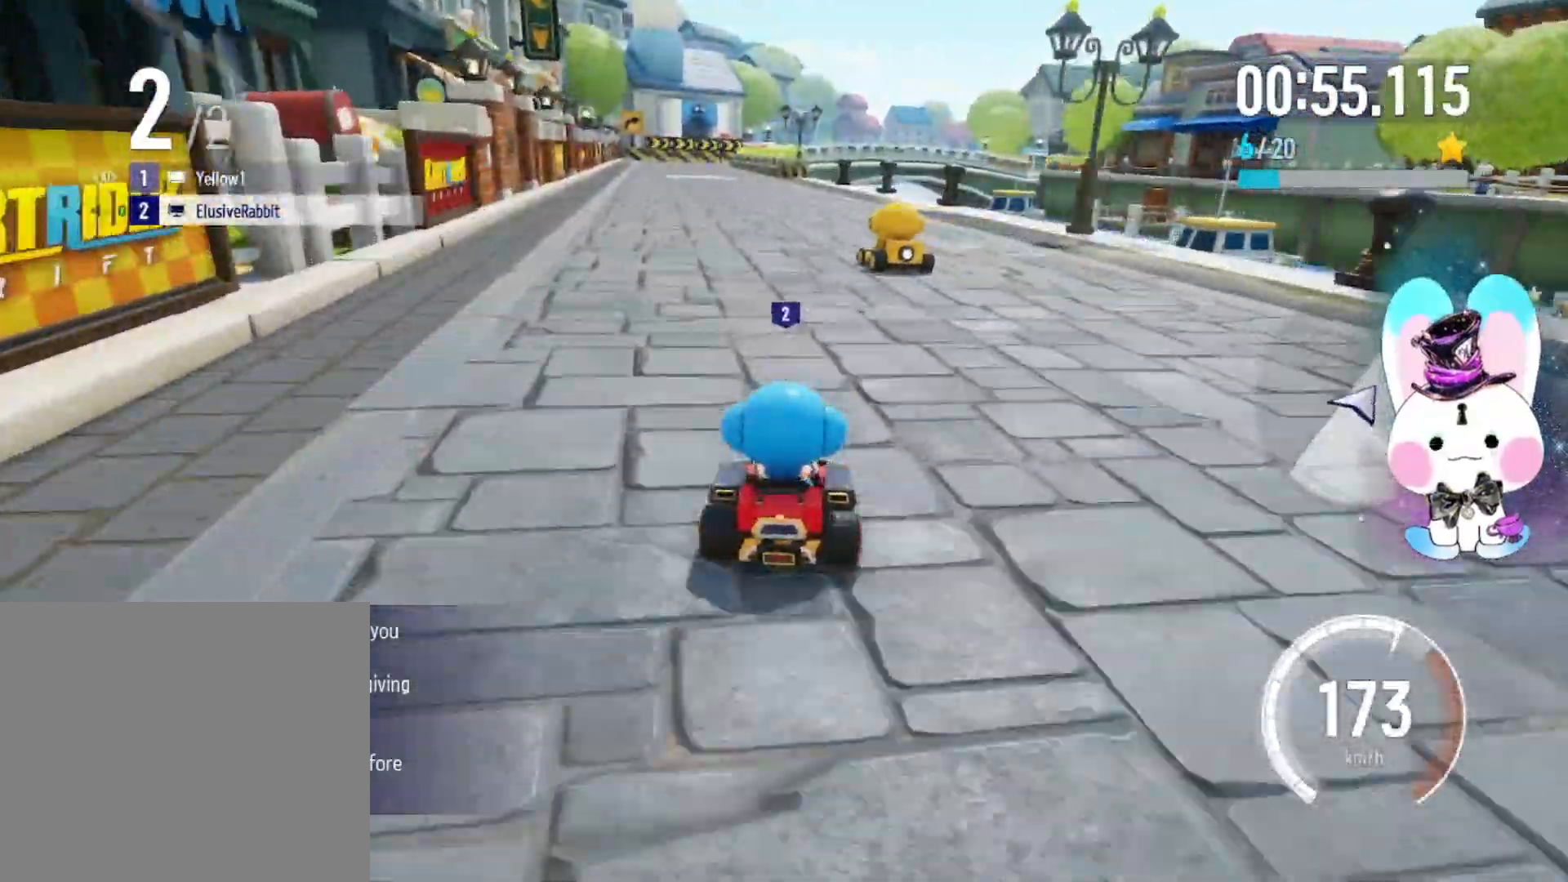
{"buttons": ["CROSS"], "left_stick": "center", "events": []}
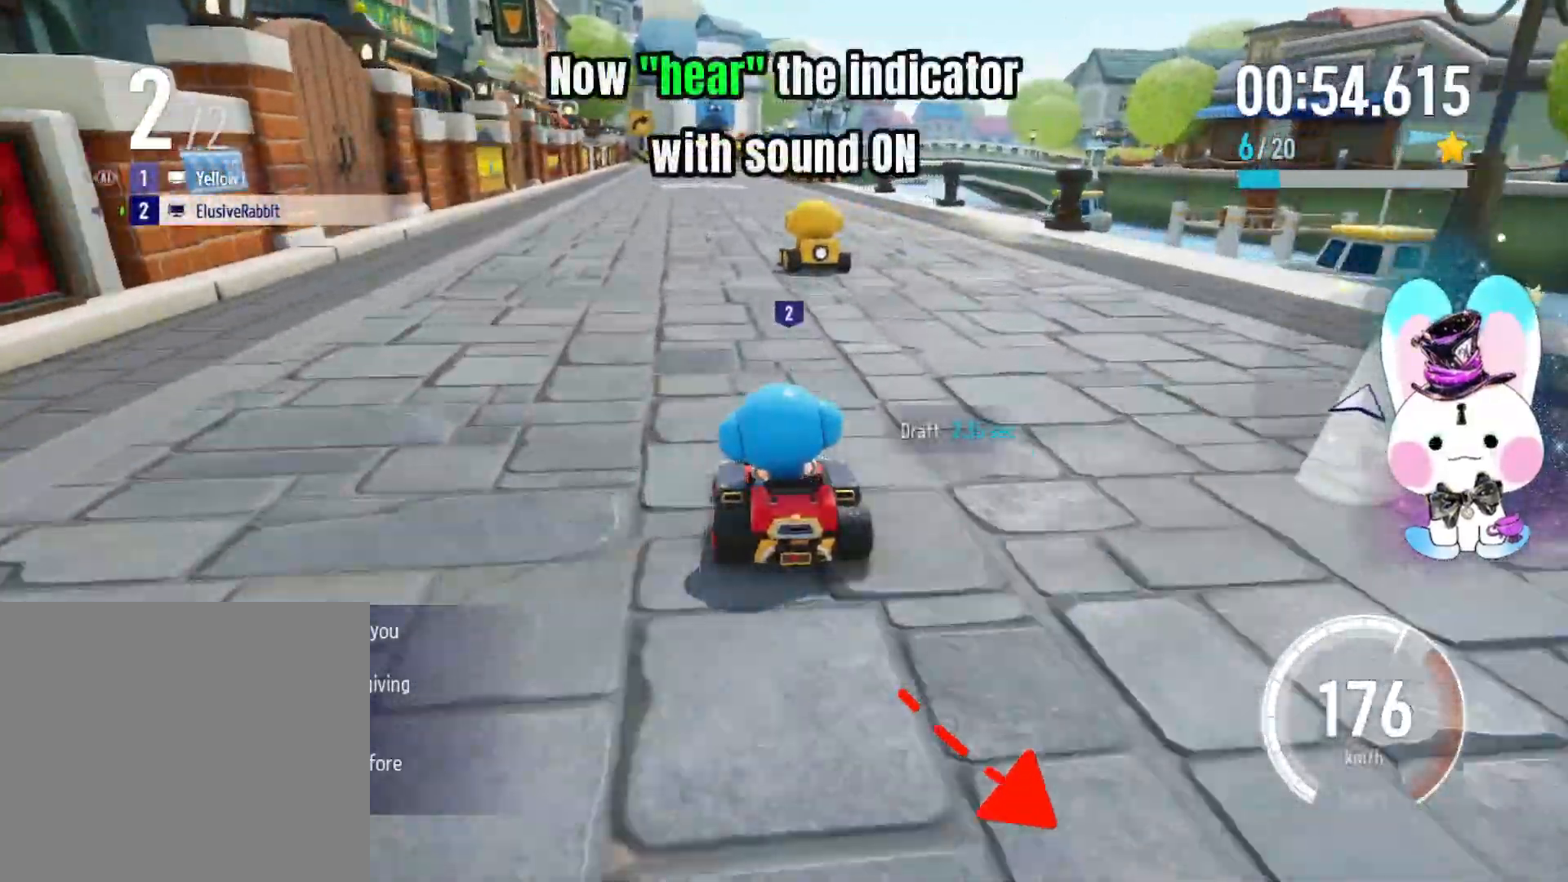
{"buttons": ["CROSS"], "left_stick": "center", "events": []}
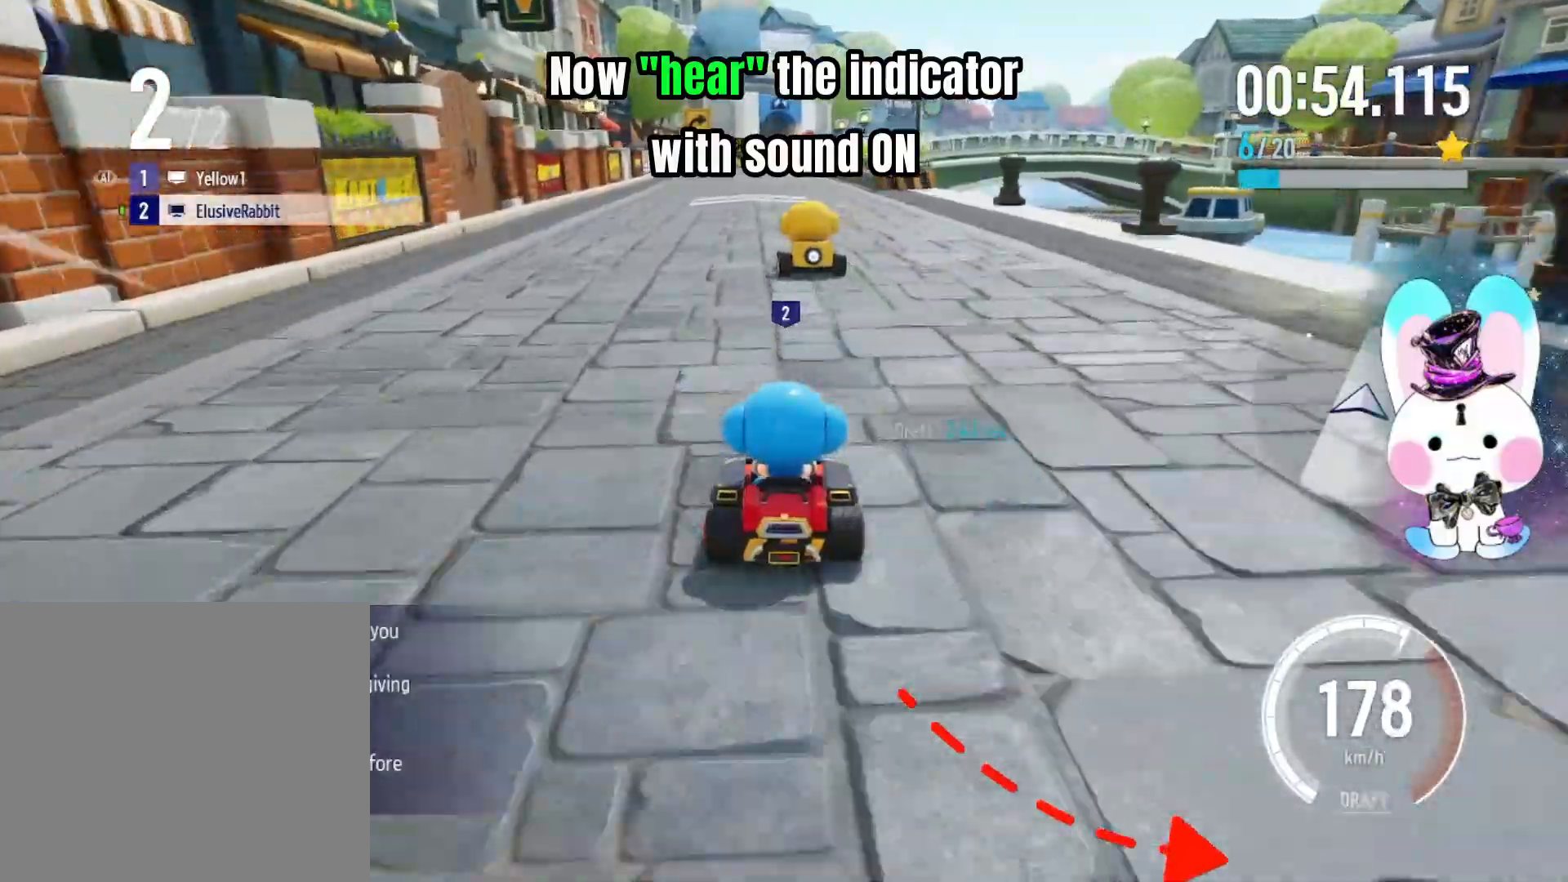
{"buttons": ["CROSS"], "left_stick": "center", "events": []}
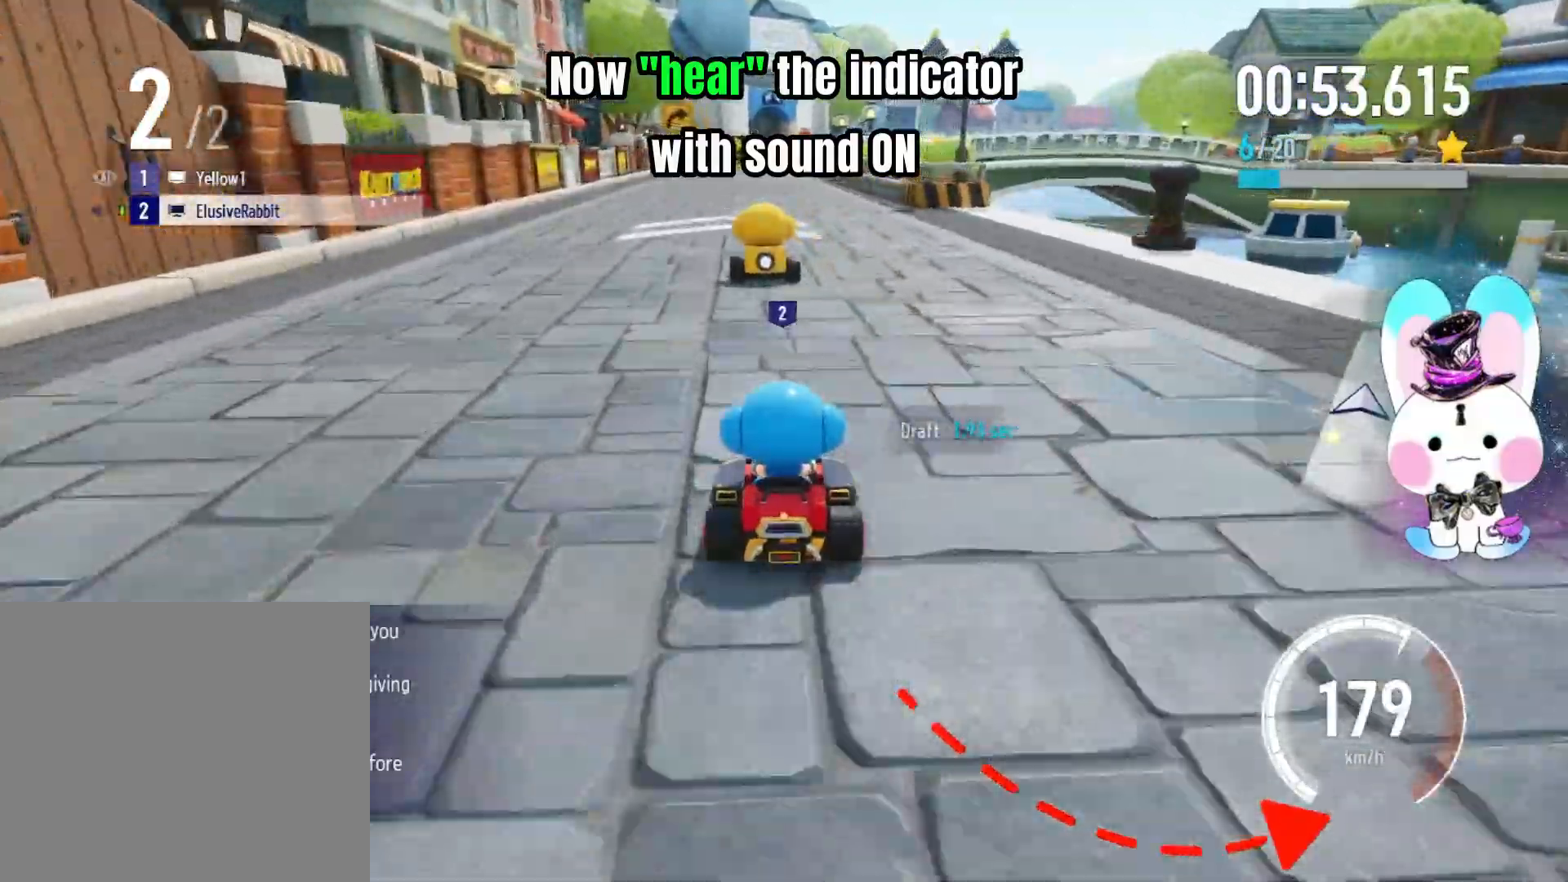
{"buttons": ["CROSS"], "left_stick": "center", "events": []}
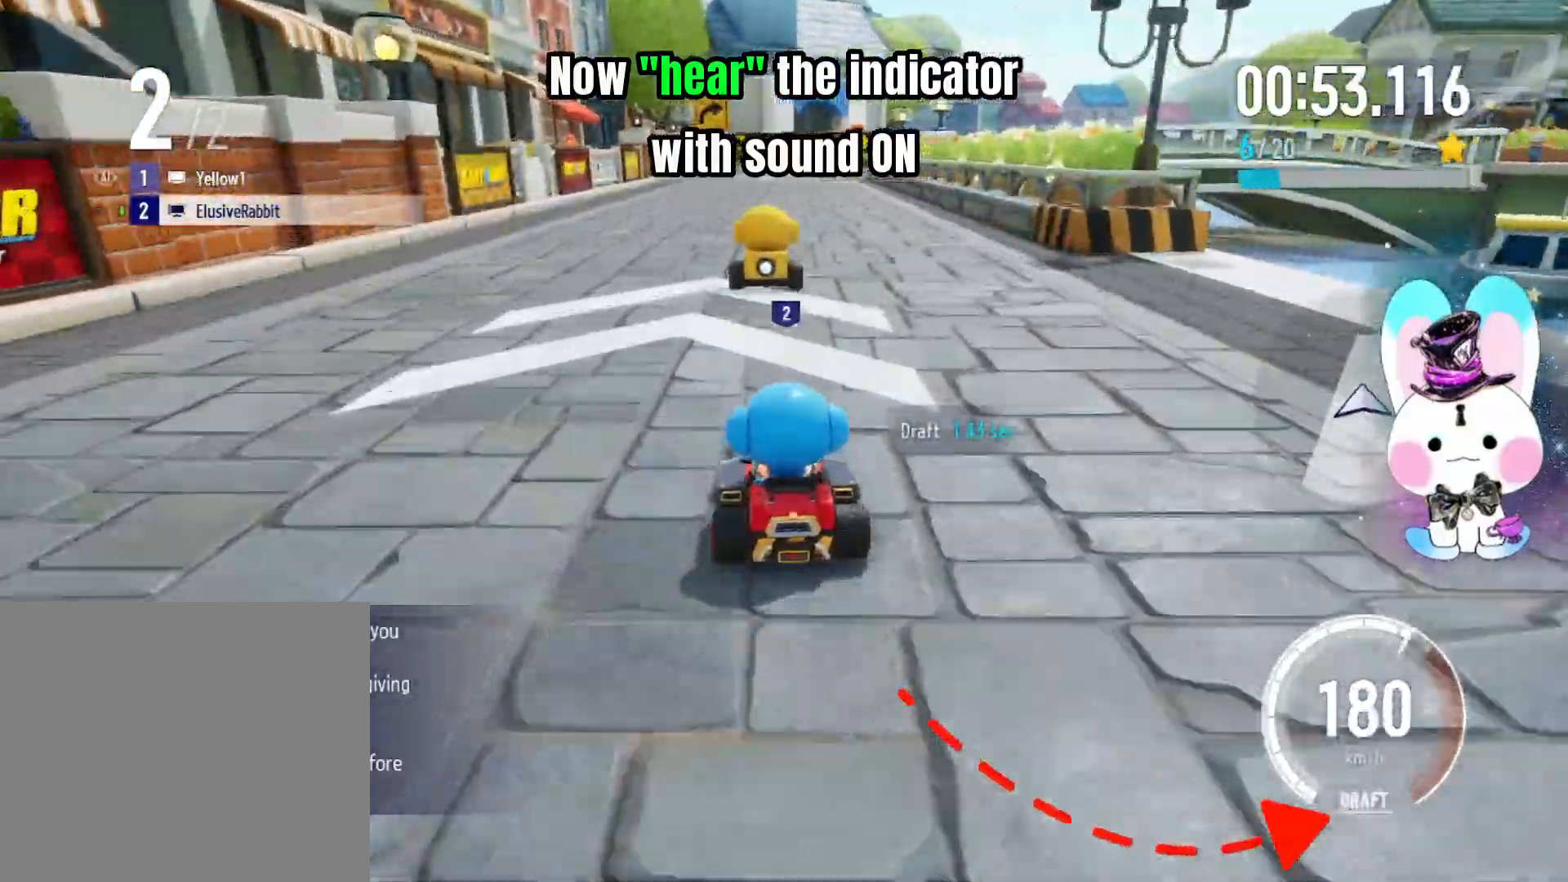
{"buttons": ["CROSS"], "left_stick": "center", "events": []}
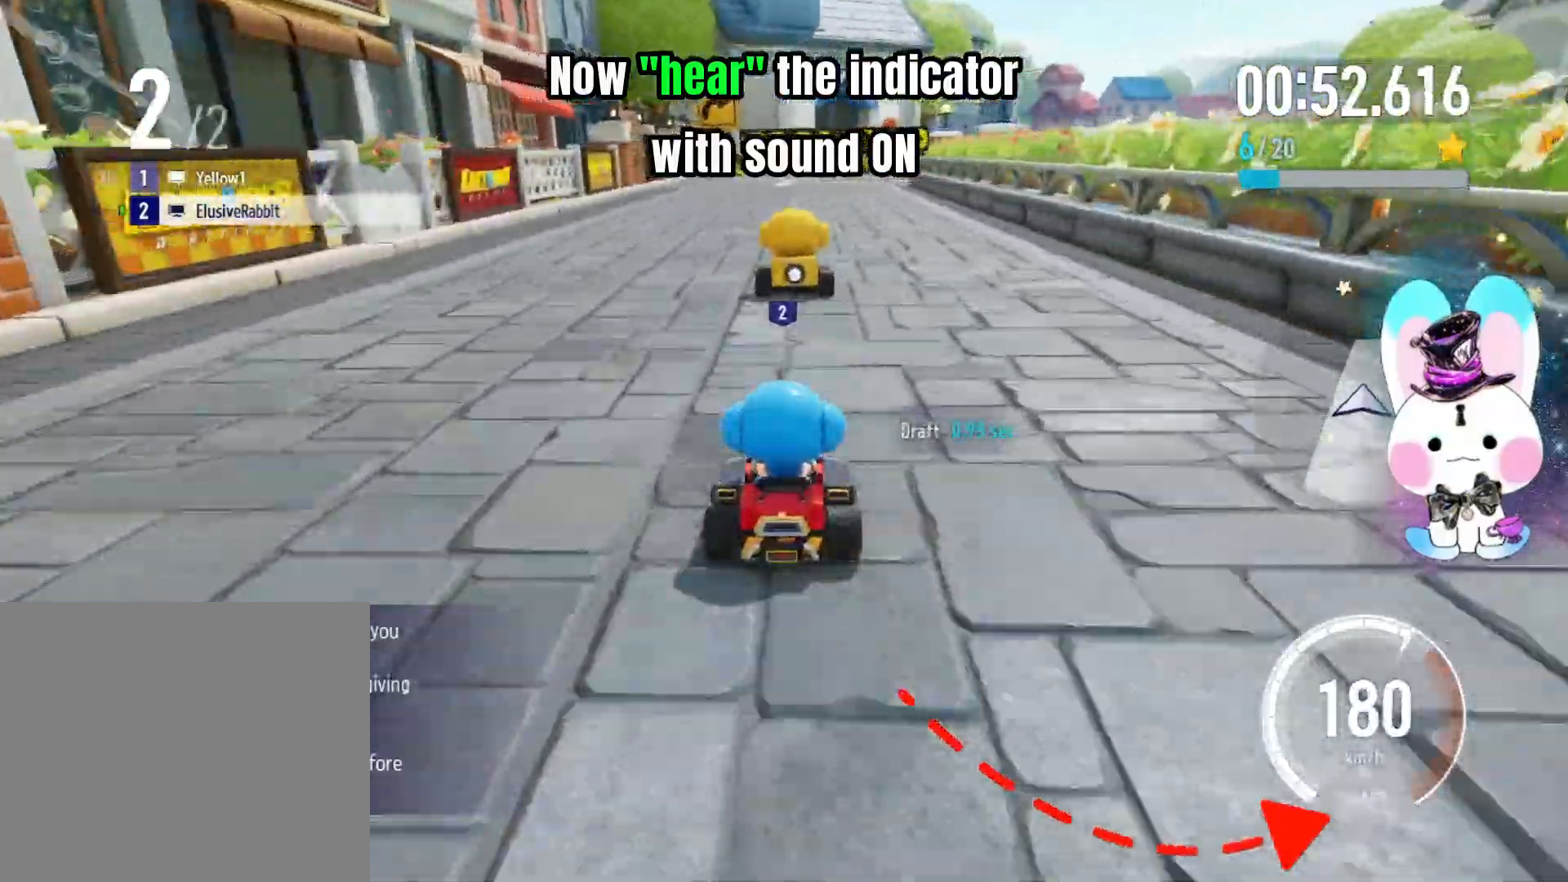
{"buttons": ["CROSS"], "left_stick": "center", "events": []}
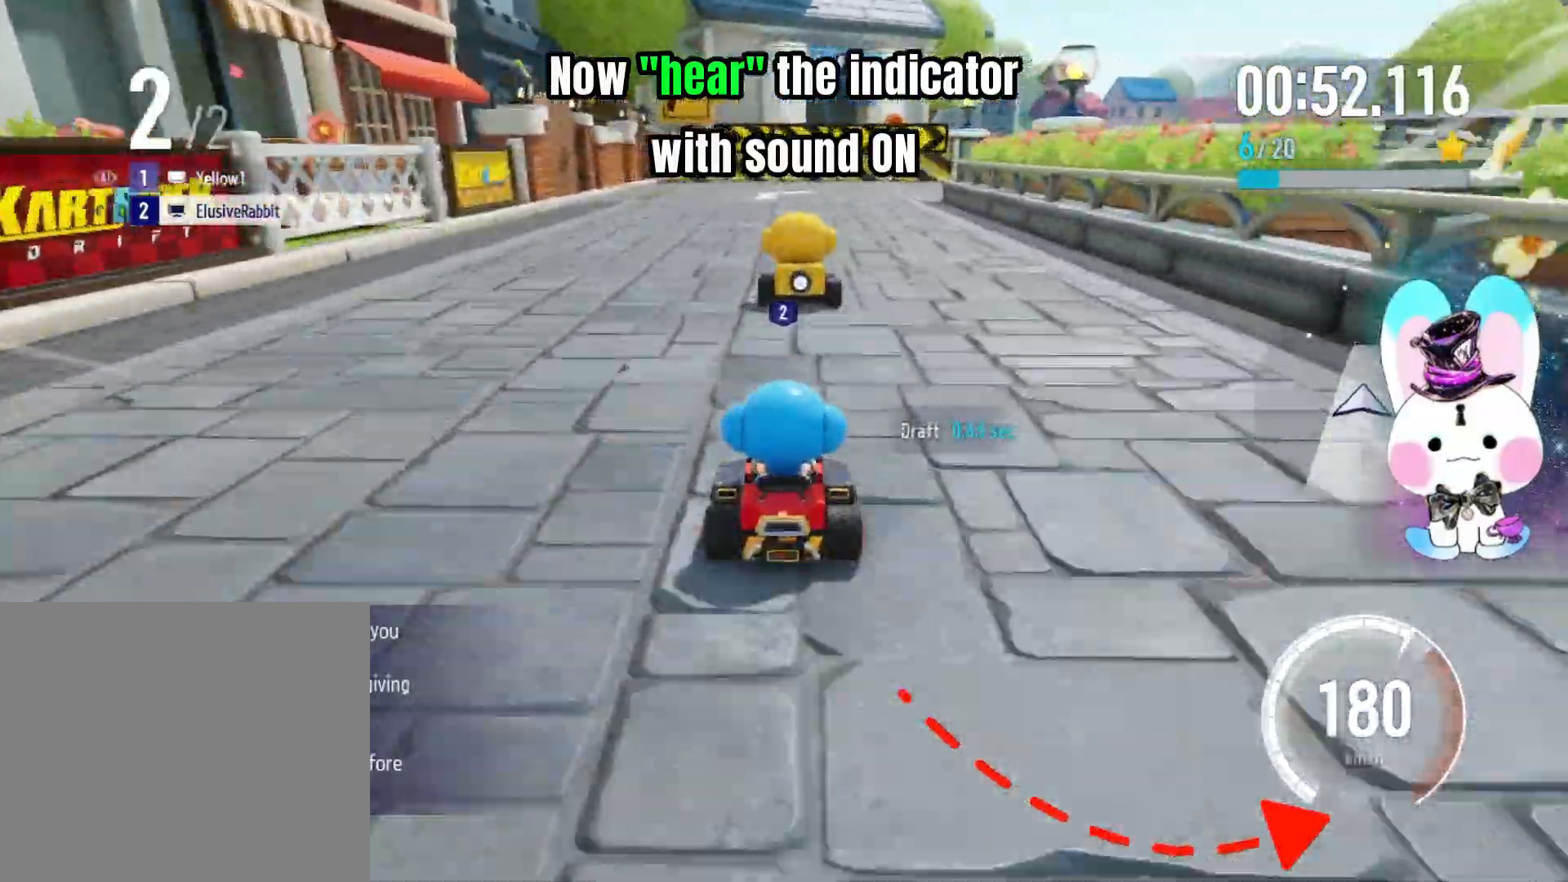
{"buttons": ["CROSS"], "left_stick": "right", "events": [[317, "left_stick", "right"]]}
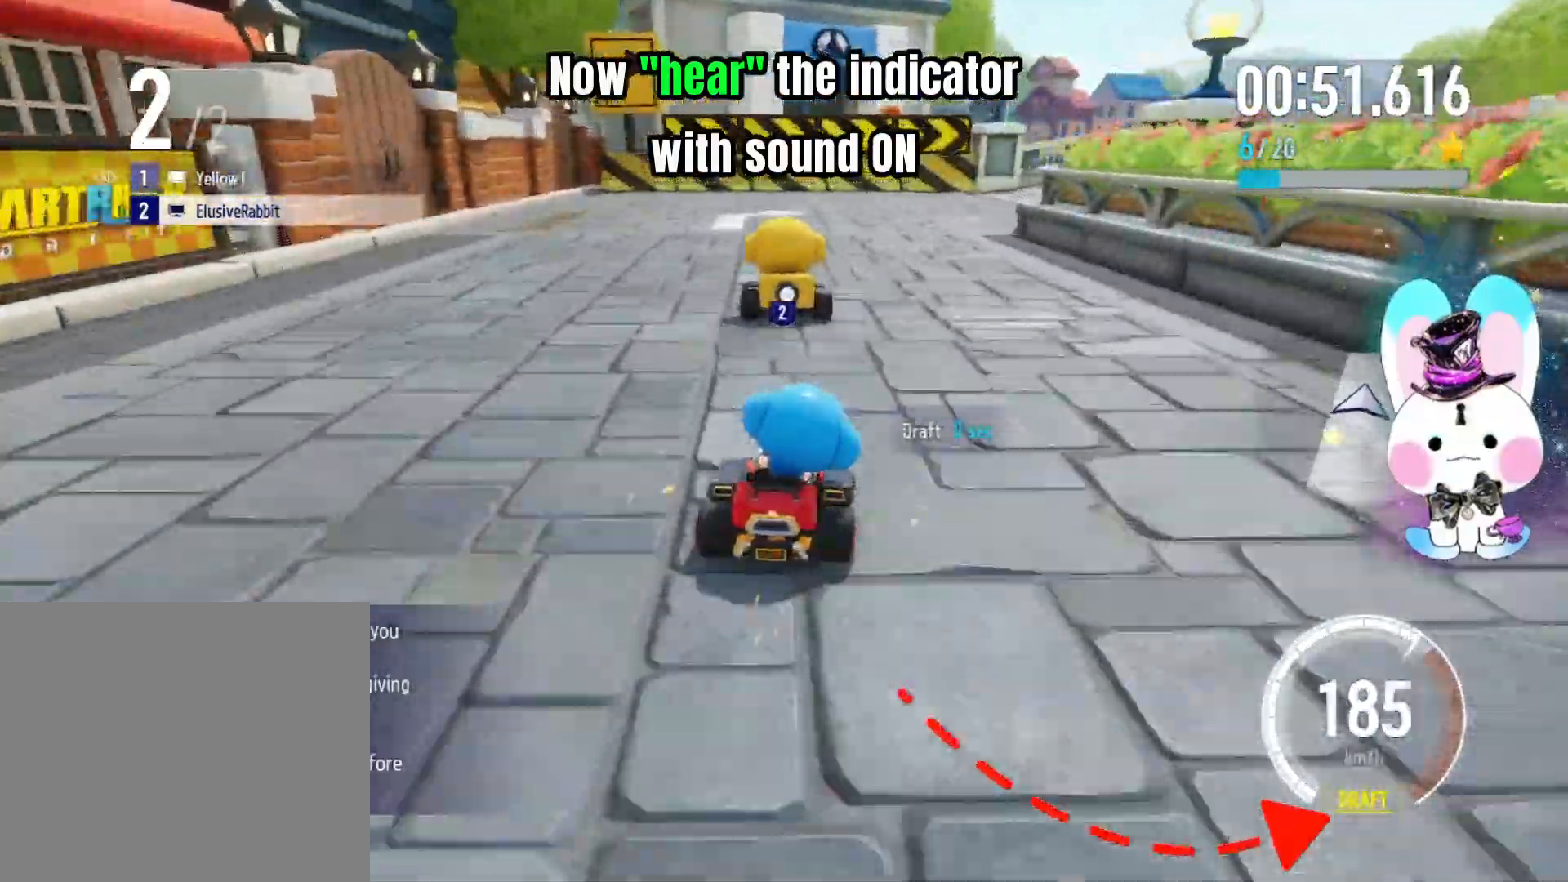
{"buttons": ["CROSS"], "left_stick": "right", "events": []}
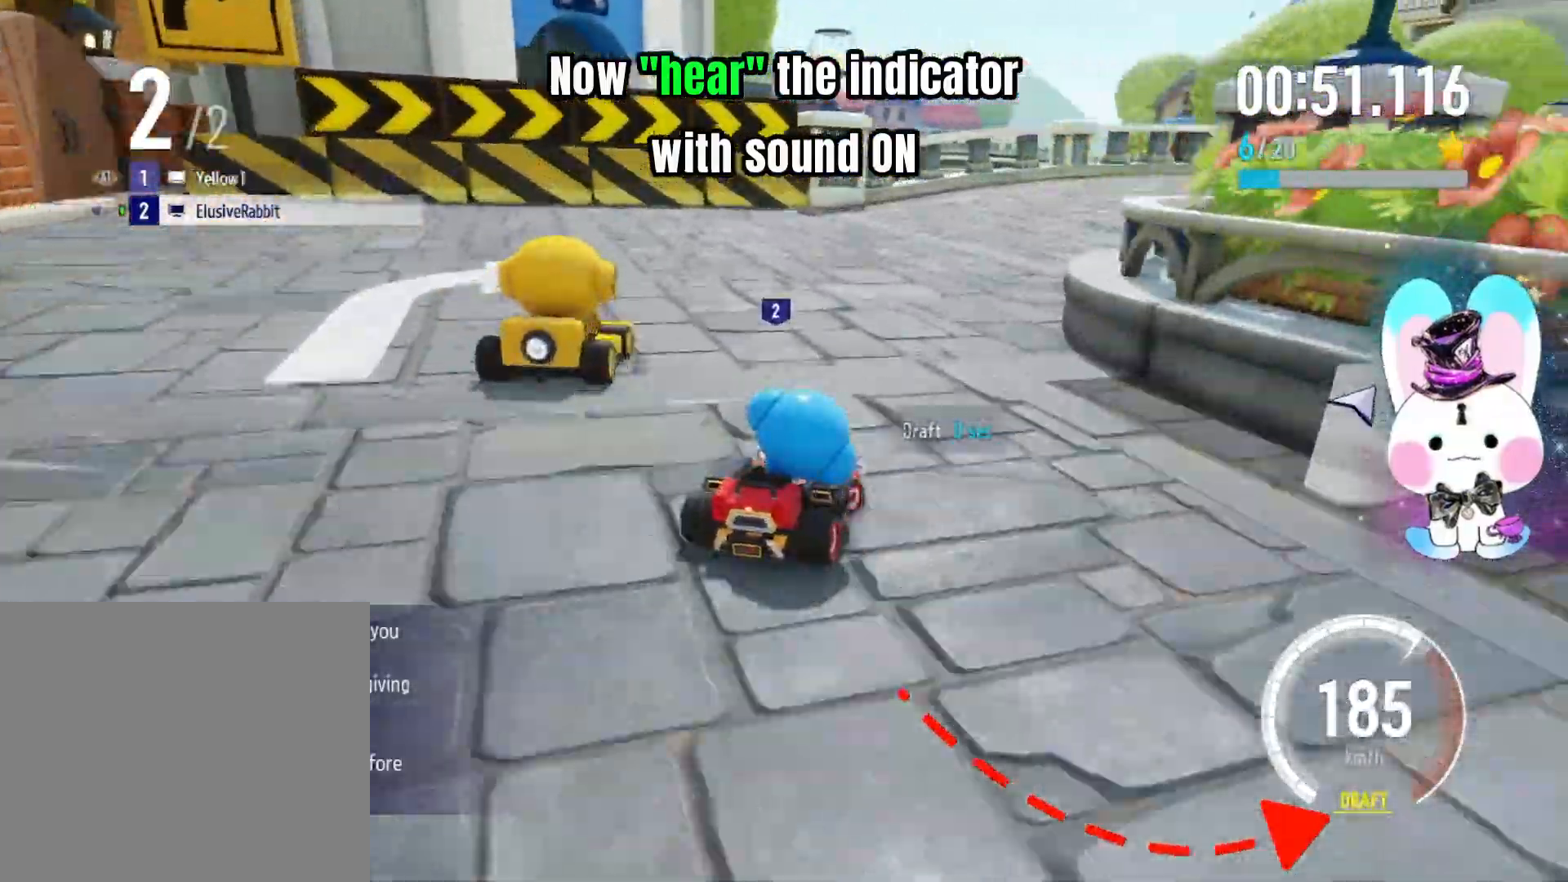
{"buttons": ["CROSS"], "left_stick": "right", "events": []}
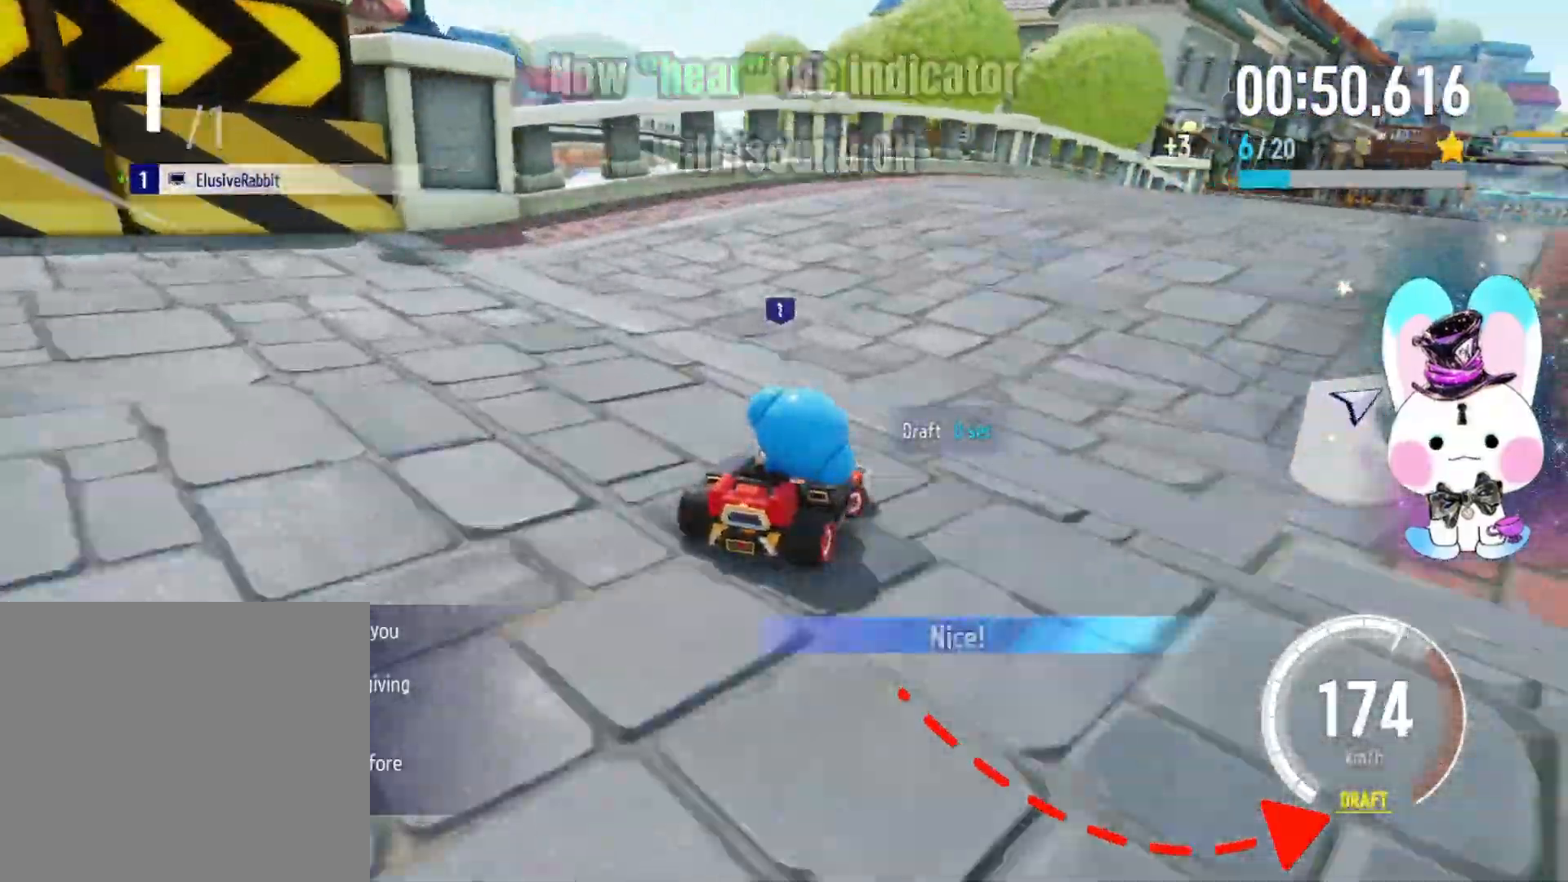
{"buttons": ["CROSS"], "left_stick": "center", "events": [[200, "left_stick", "center"]]}
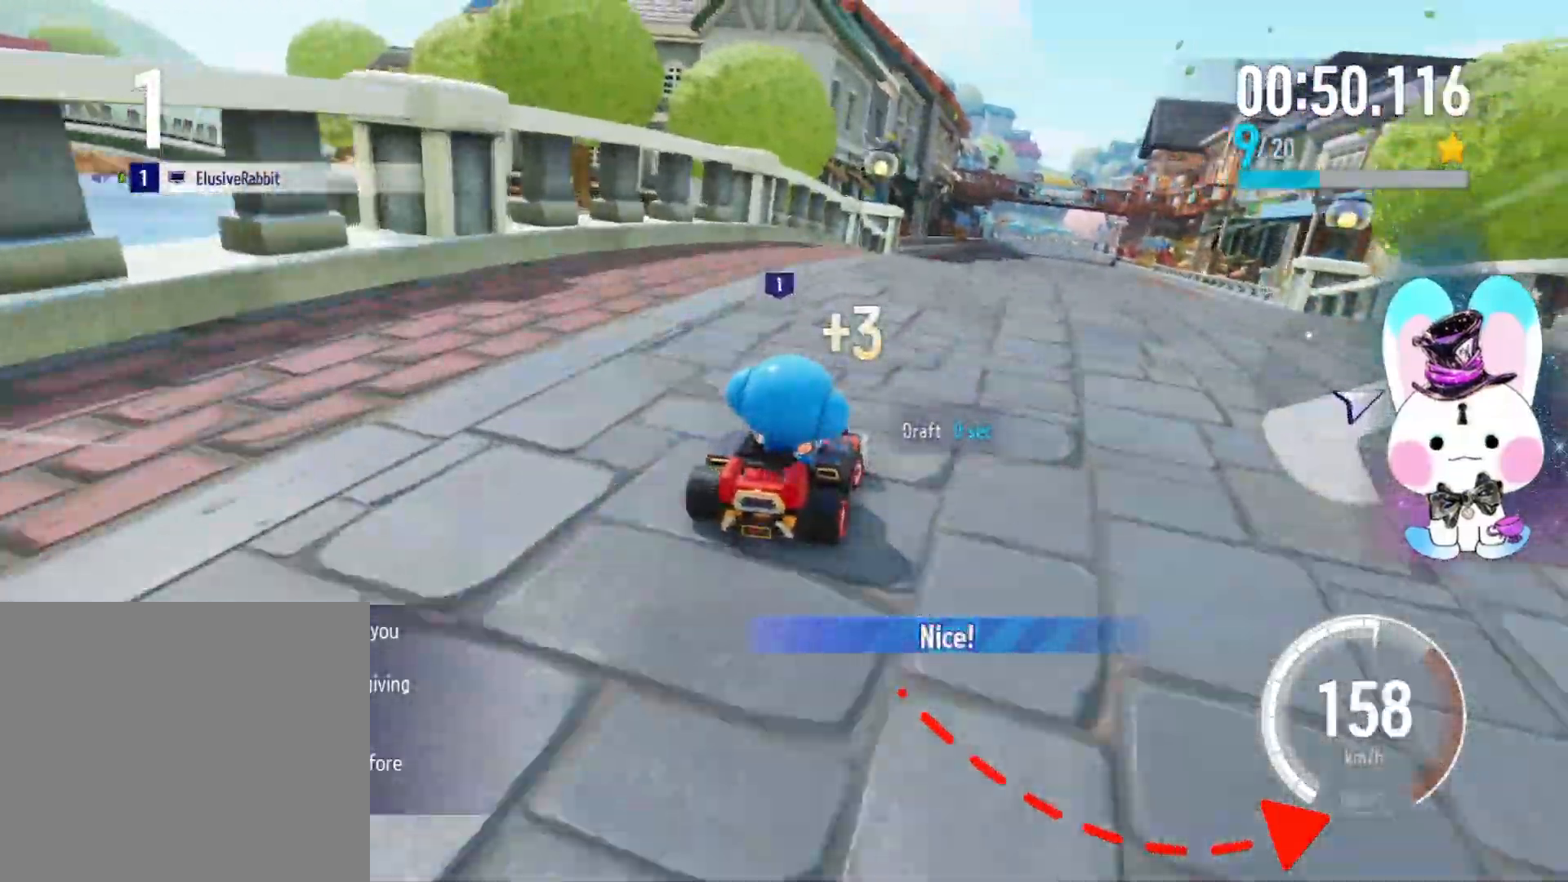
{"buttons": ["CROSS"], "left_stick": "center", "events": []}
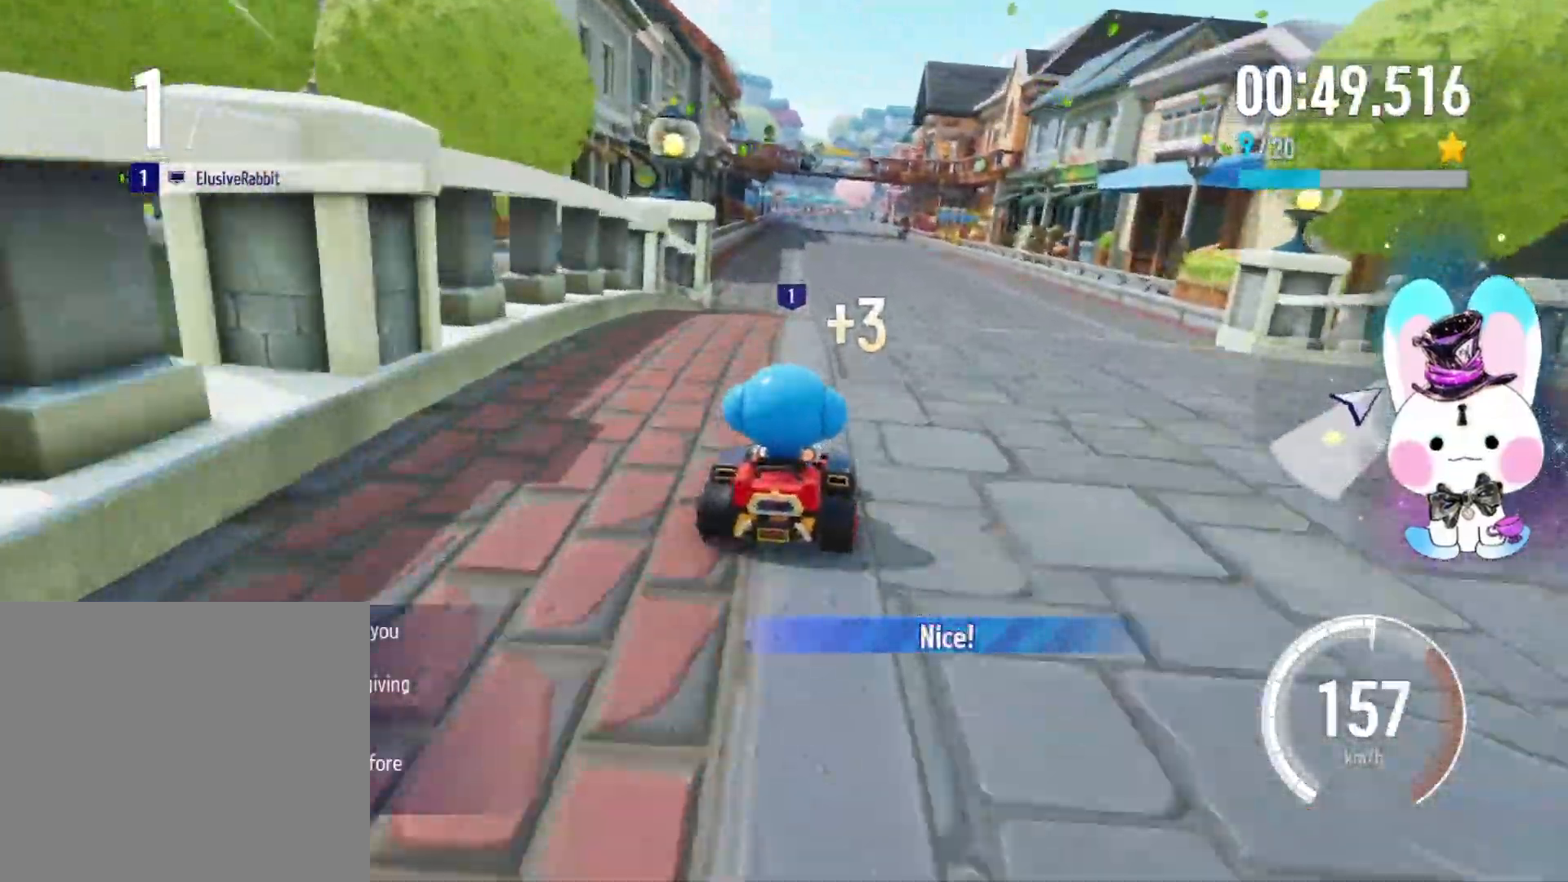
{"buttons": ["CROSS"], "left_stick": "center", "events": []}
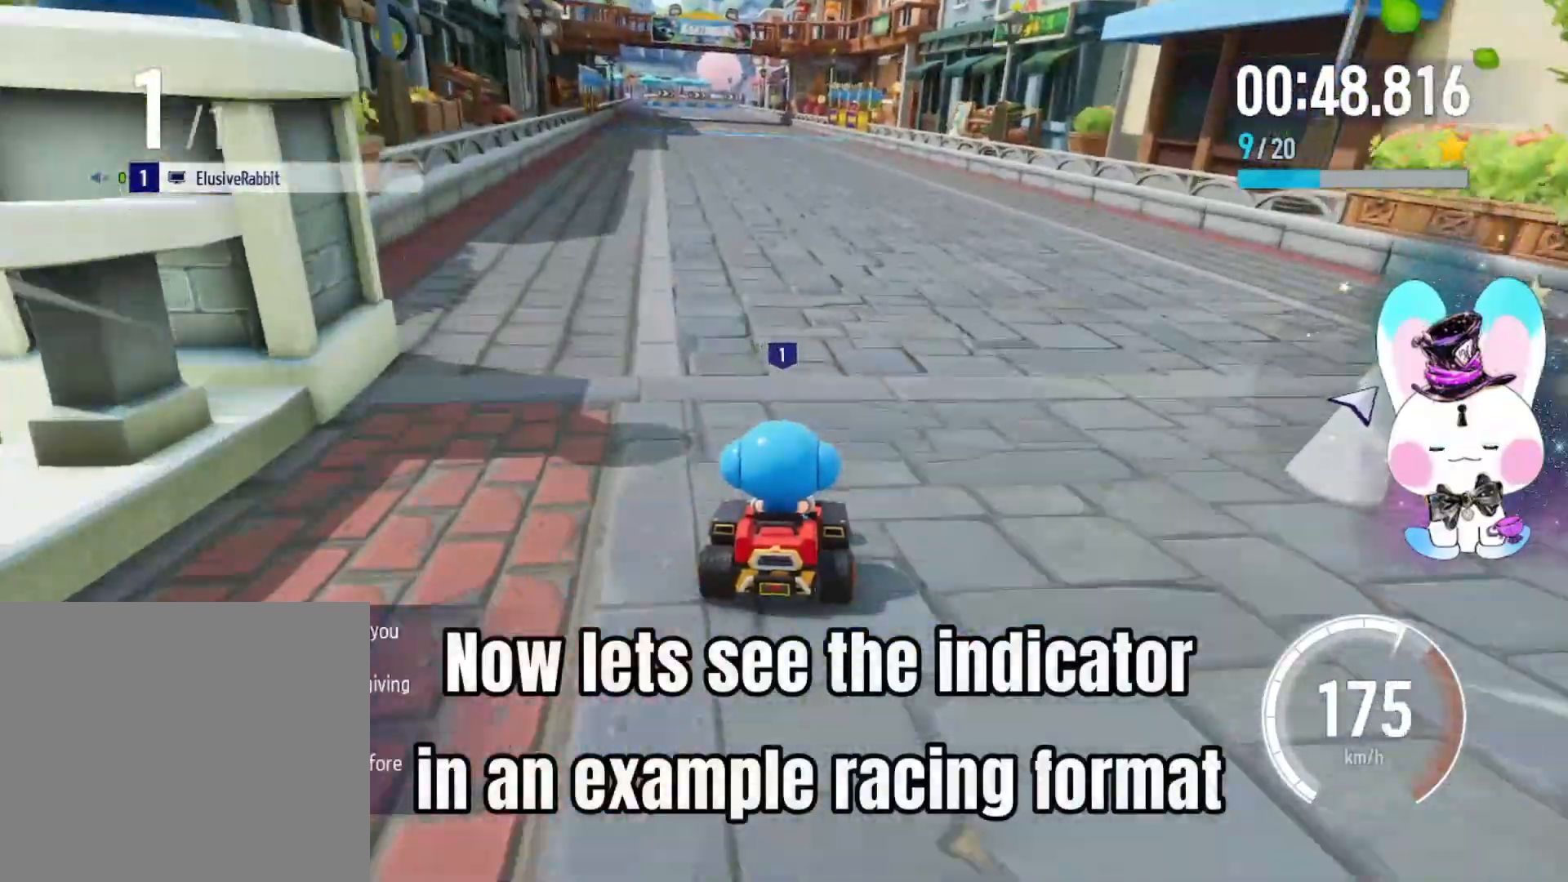
{"buttons": ["CROSS"], "left_stick": "center", "events": []}
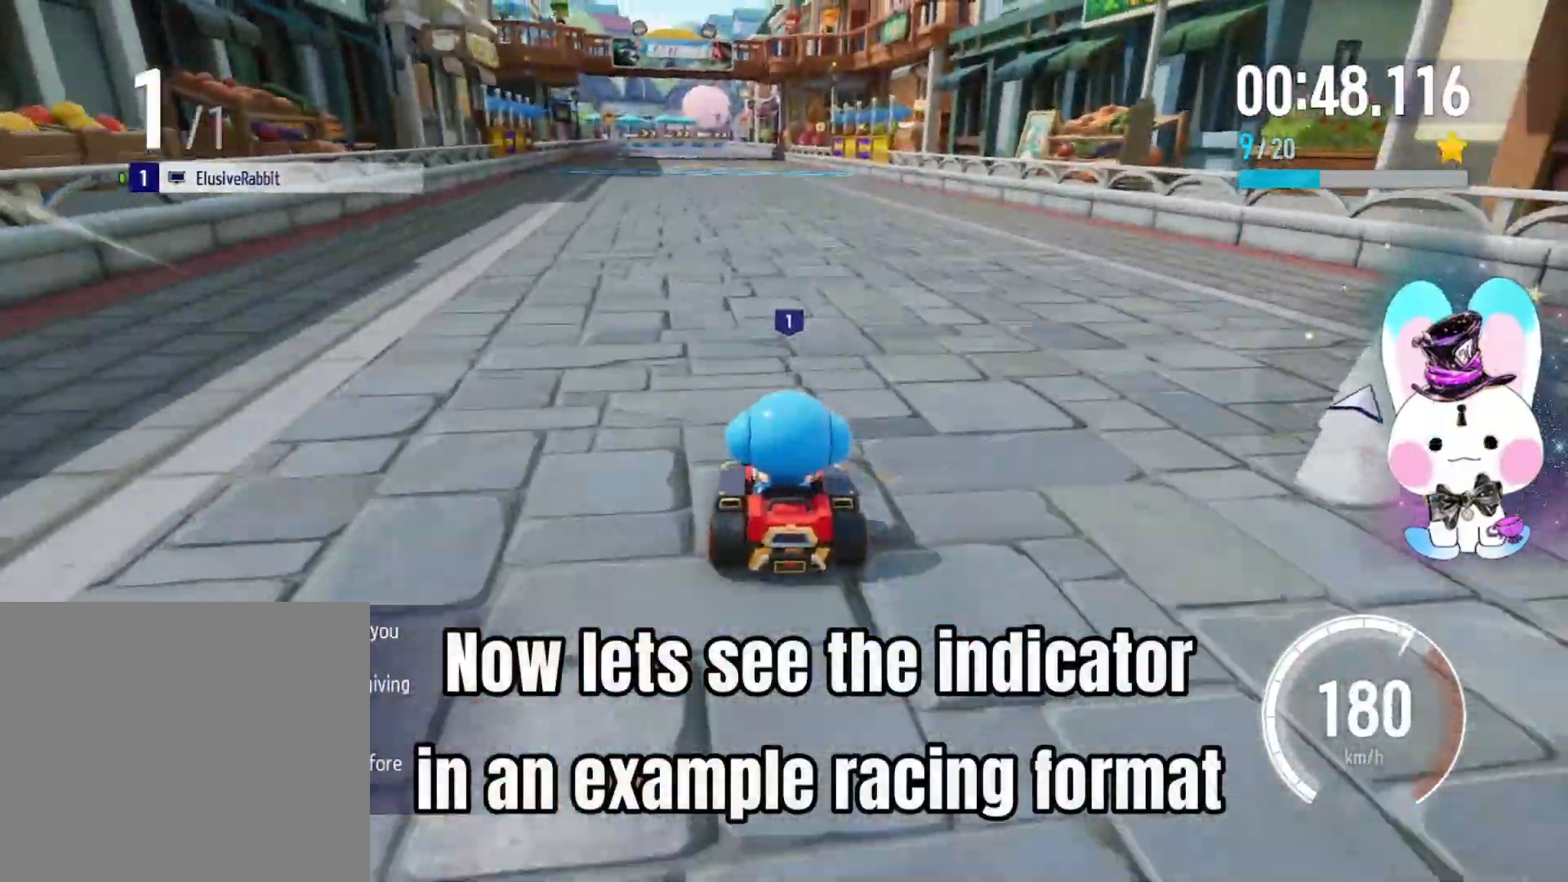
{"buttons": ["CROSS"], "left_stick": "center", "events": []}
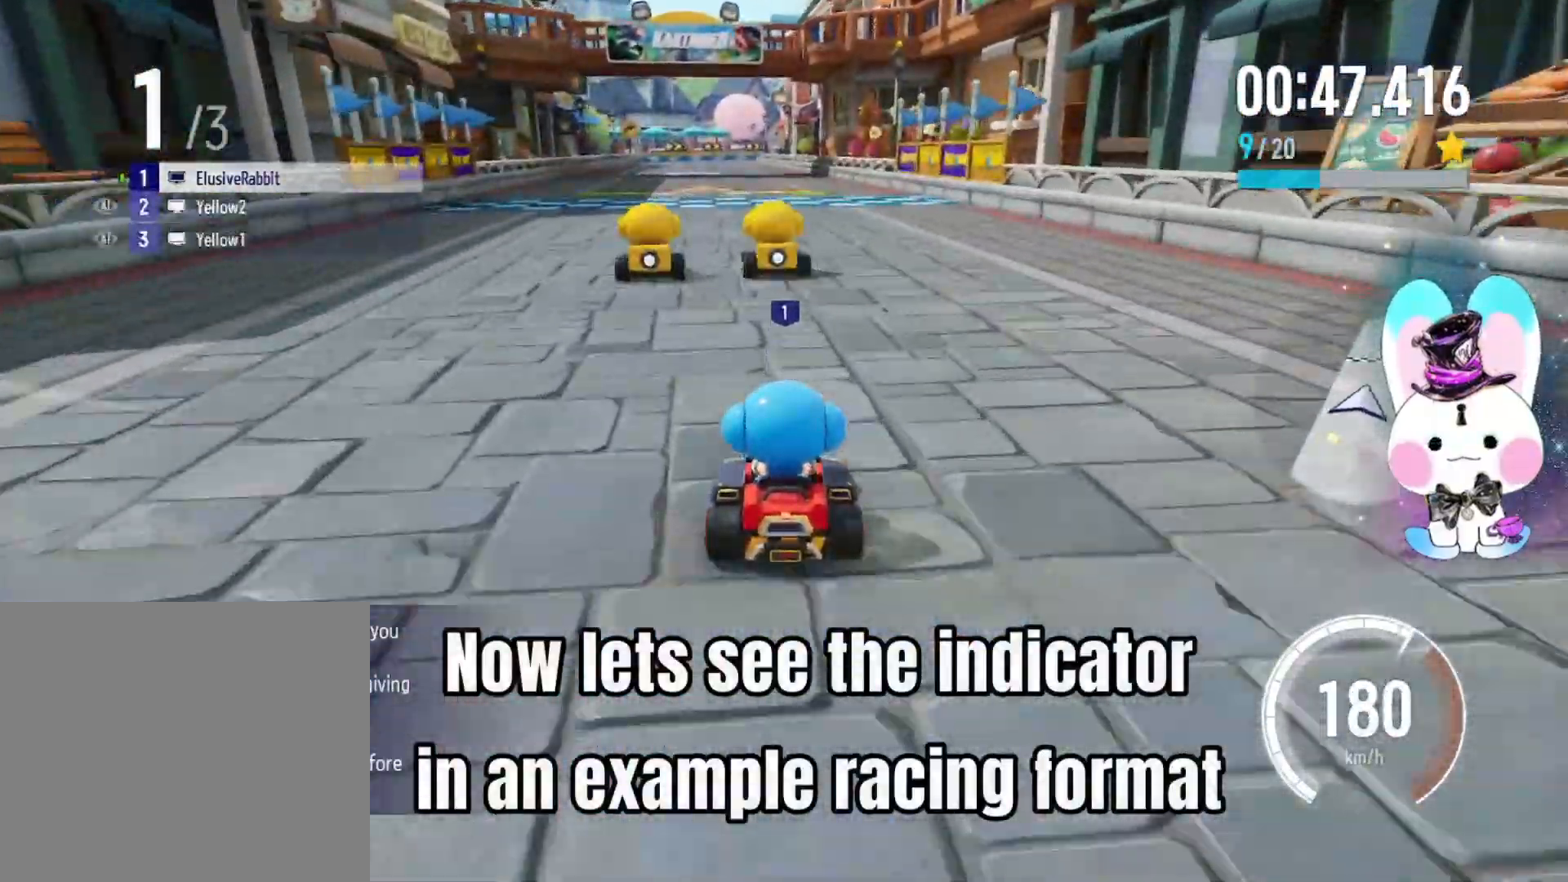
{"buttons": ["CROSS"], "left_stick": "center", "events": []}
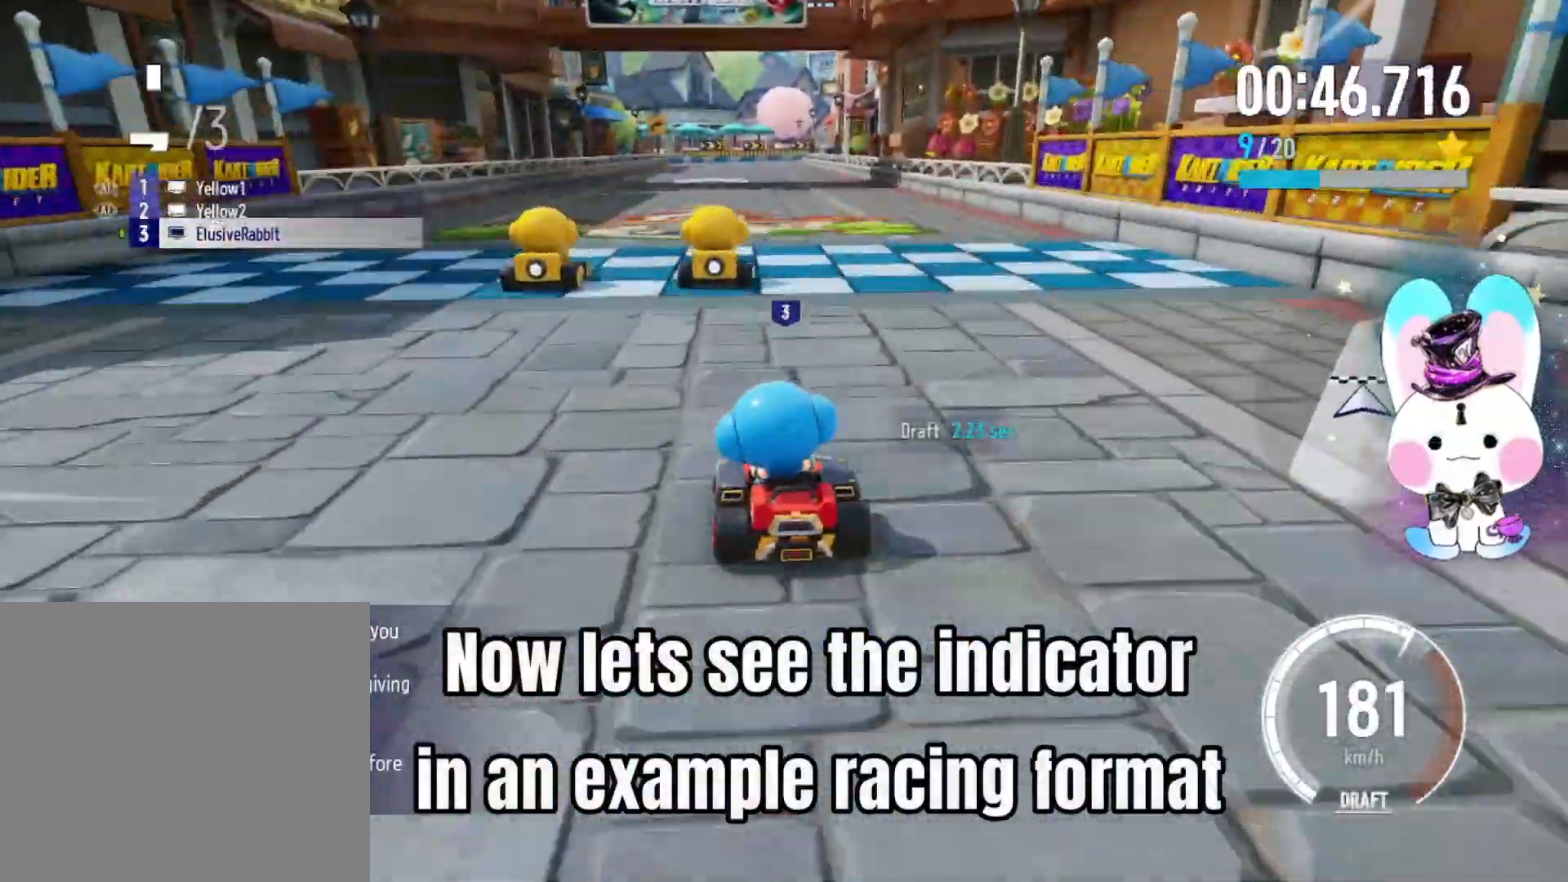
{"buttons": ["CROSS"], "left_stick": "center", "events": [[67, "left_stick", "right"], [150, "left_stick", "center"]]}
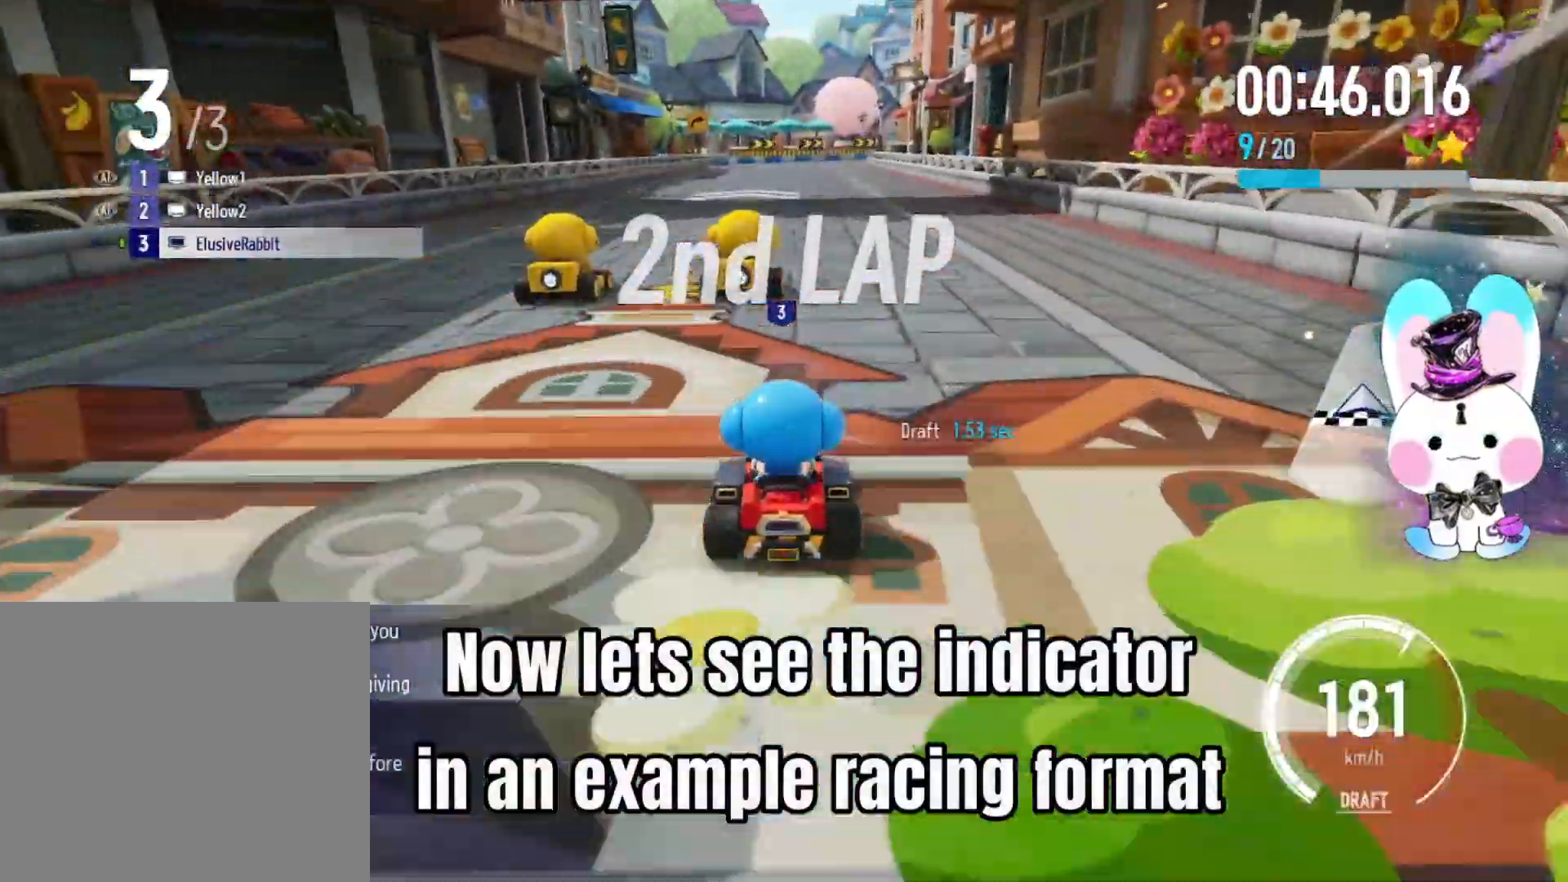
{"buttons": ["CROSS"], "left_stick": "center", "events": []}
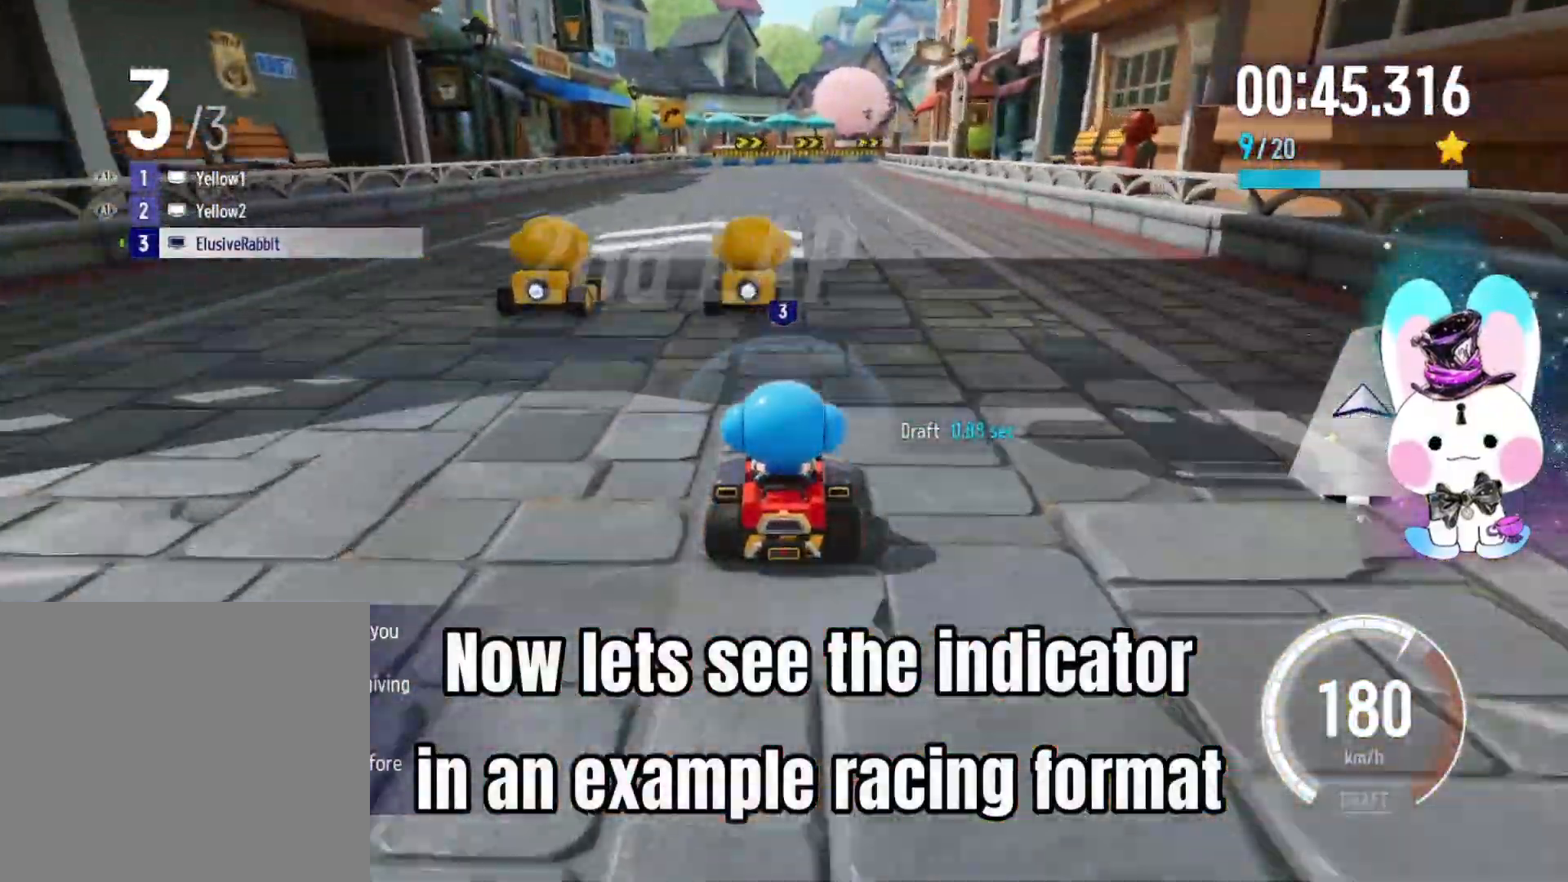
{"buttons": ["CROSS"], "left_stick": "center", "events": []}